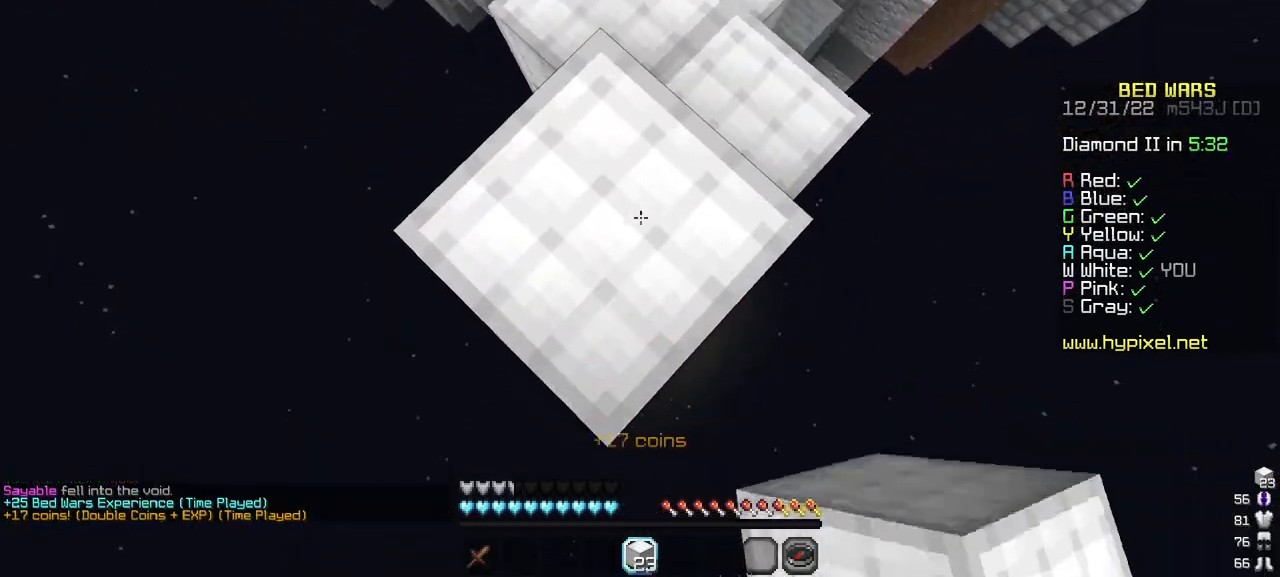
Gameplay with keyboard and mouse; each line is a JSON object with the keys and mouse buttons held at the frame after it. "events" lists presses ("down") and releases ("up") of "a", "d", "s", "w", "mouse_left" and "mouse_right" between this image and that frame as [ms after this image, input, new state], when the widget could be followed in between. "mouse_left", "mouse_right" = the "left", "right" buttons of the "mouse" list. No other keys are recorded. Fast repeated clicks can show as one long hold. Mouse movement is not recorded.
{"keys": ["s"], "mouse": ["right"], "events": [[400, "mouse_right", "down"]]}
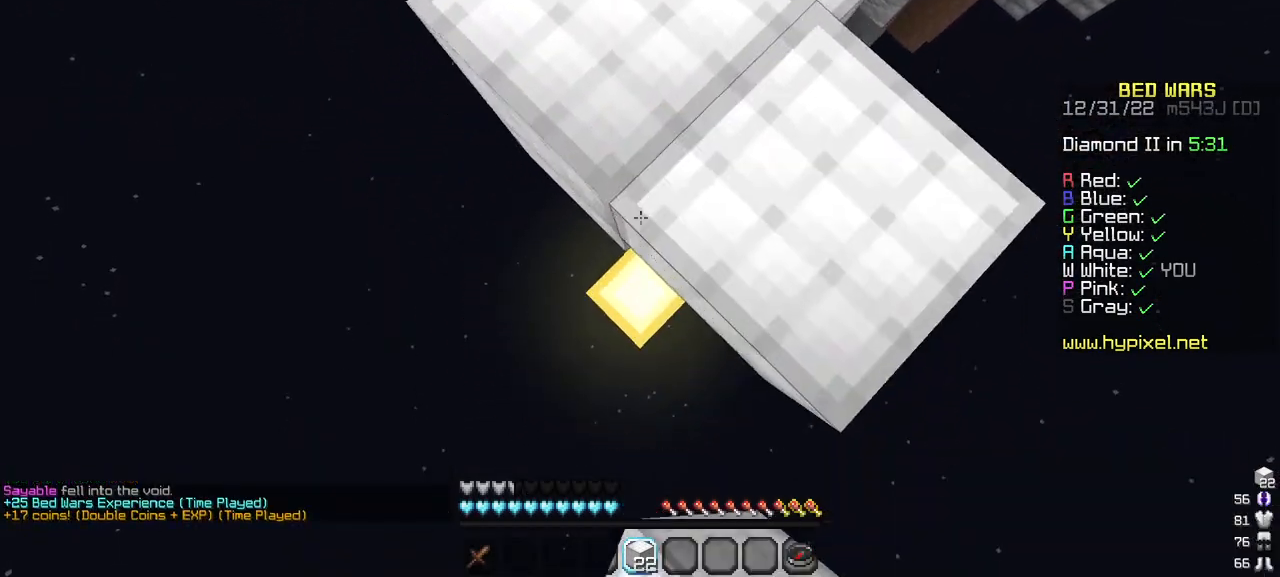
{"keys": [], "mouse": [], "events": [[184, "mouse_right", "up"], [234, "s", "up"]]}
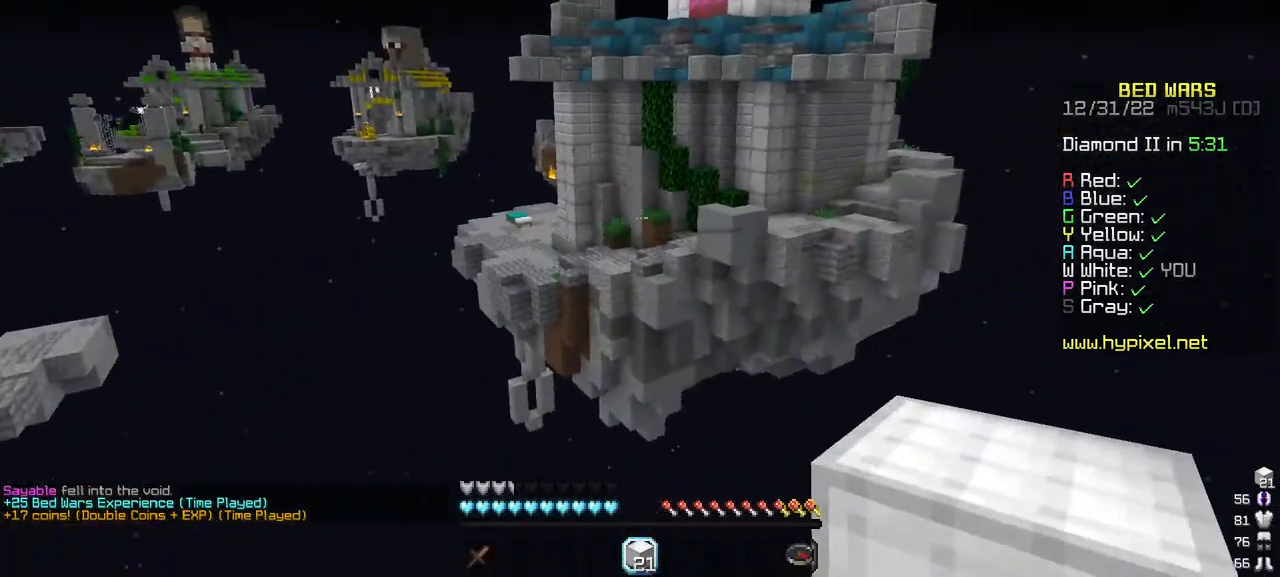
{"keys": [], "mouse": ["right"], "events": [[217, "mouse_right", "down"]]}
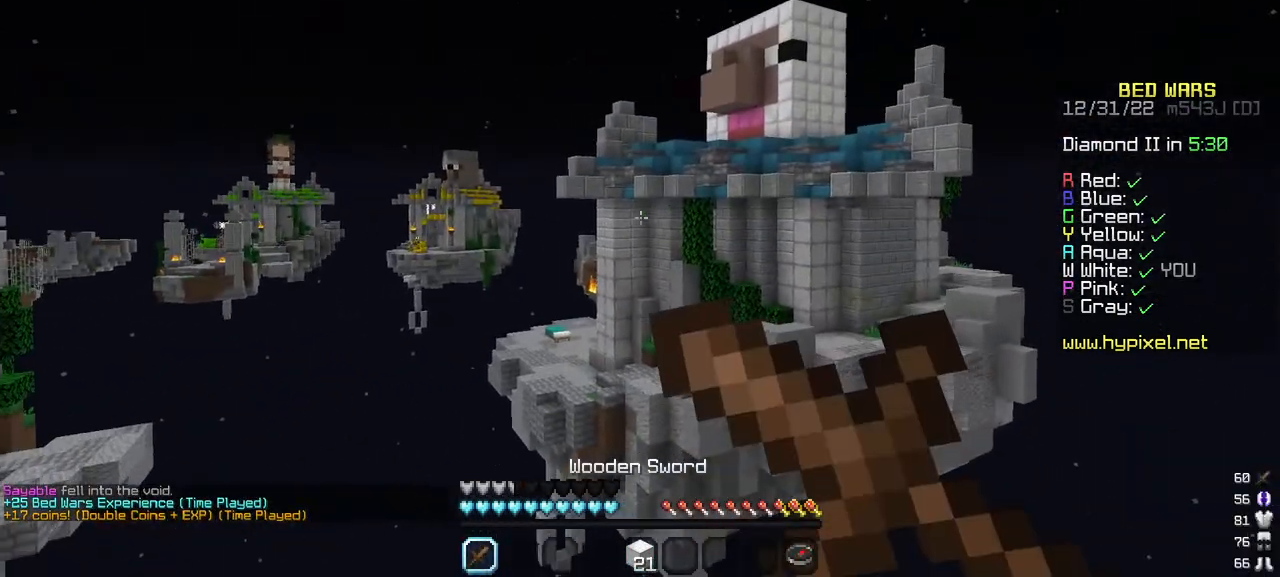
{"keys": [], "mouse": ["right"], "events": []}
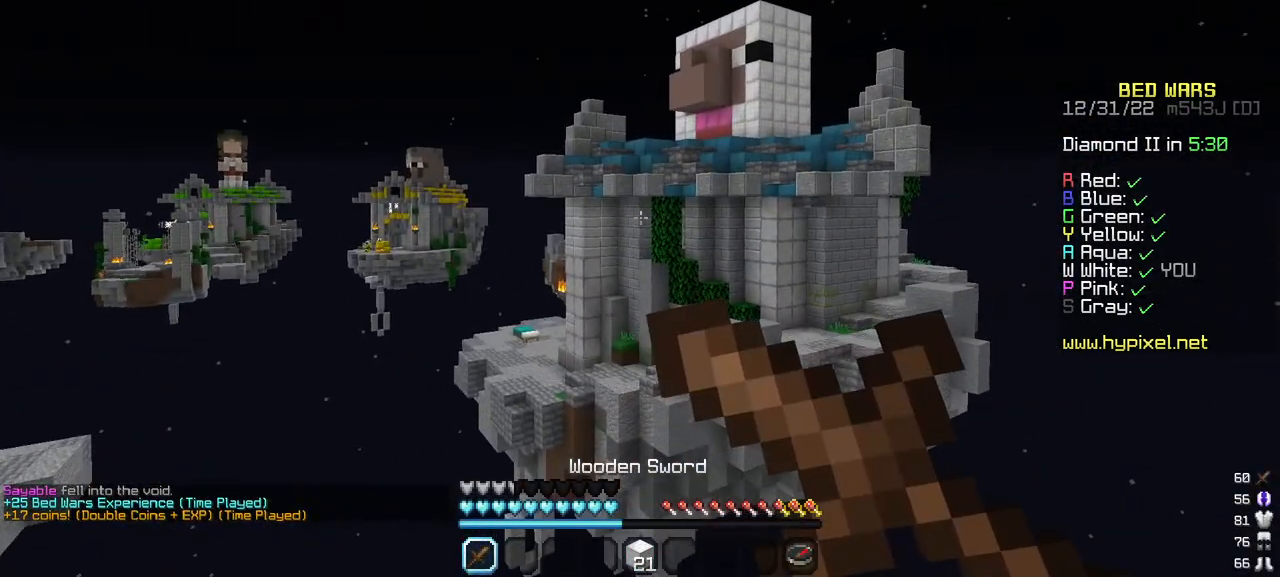
{"keys": [], "mouse": ["right"], "events": []}
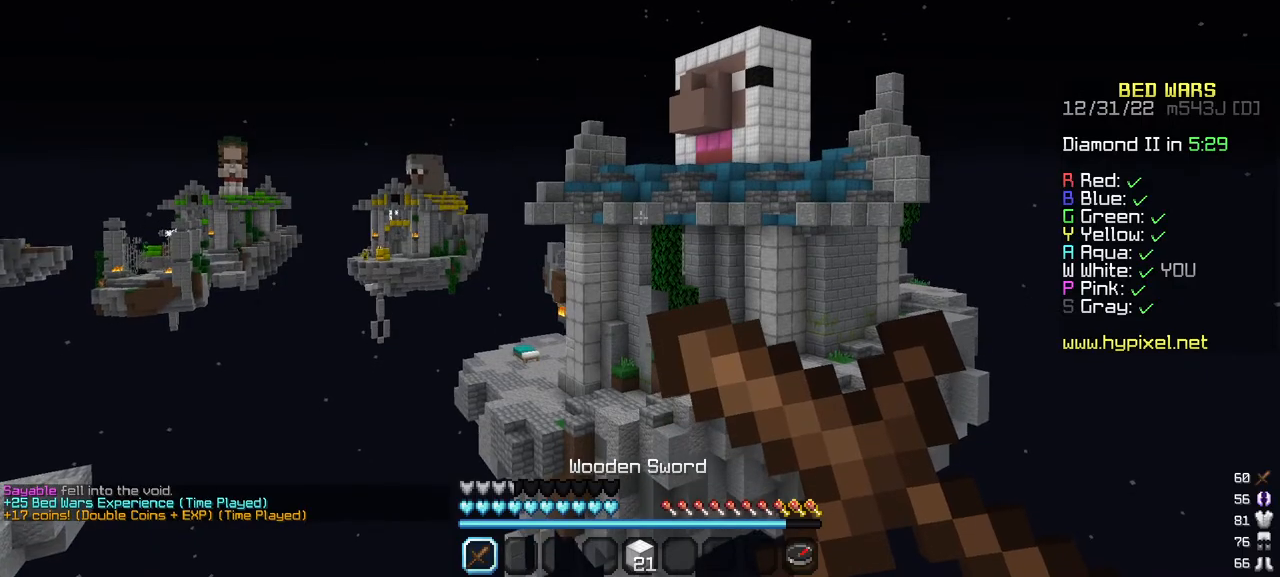
{"keys": ["w"], "mouse": [], "events": [[500, "mouse_right", "up"], [500, "w", "down"]]}
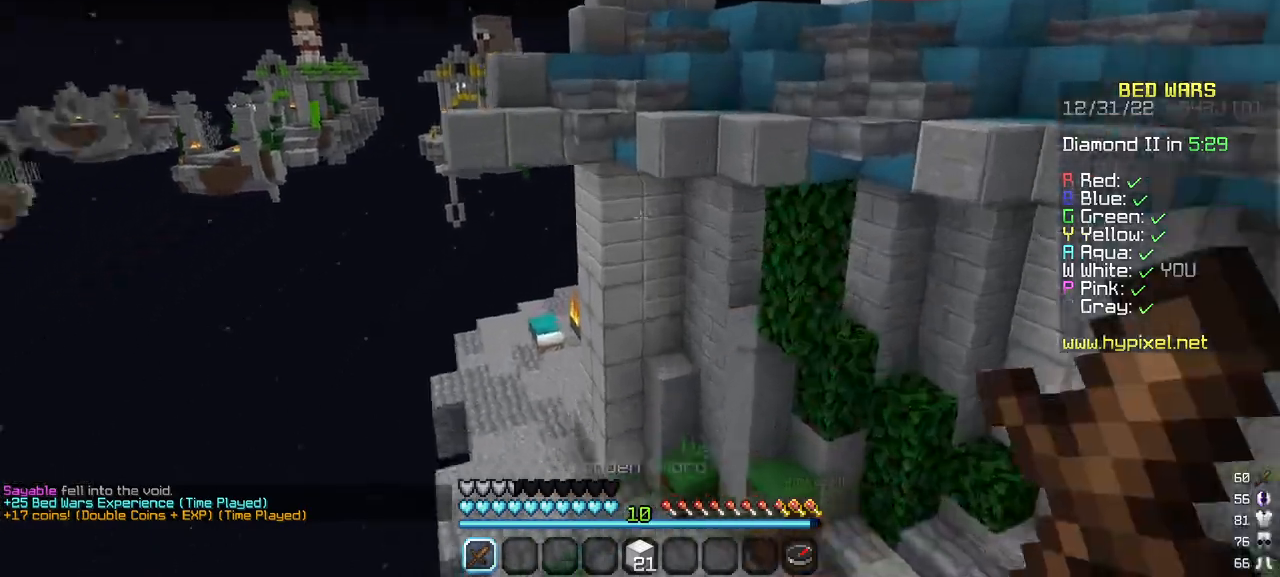
{"keys": ["a", "w"], "mouse": [], "events": [[117, "a", "down"]]}
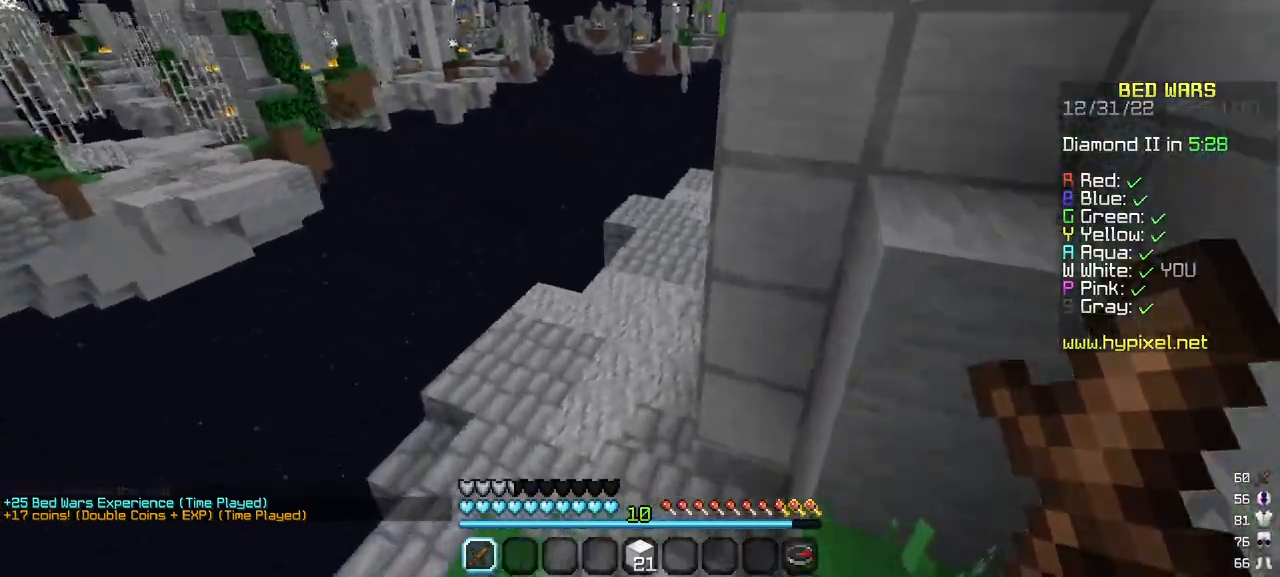
{"keys": ["a", "w"], "mouse": [], "events": []}
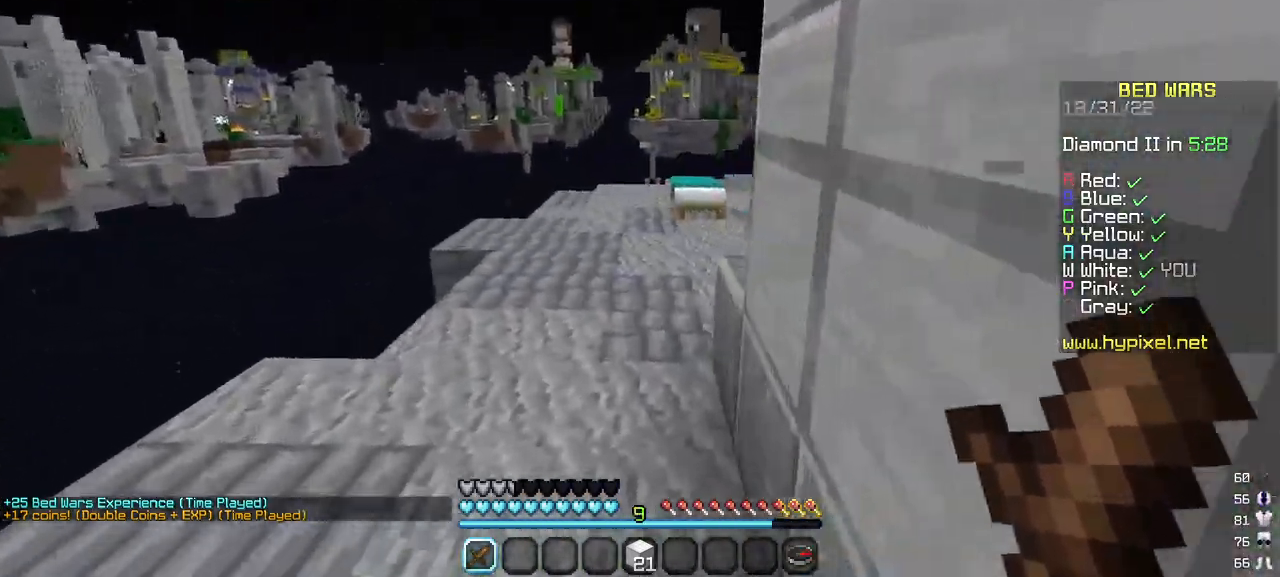
{"keys": ["w"], "mouse": [], "events": [[34, "a", "up"]]}
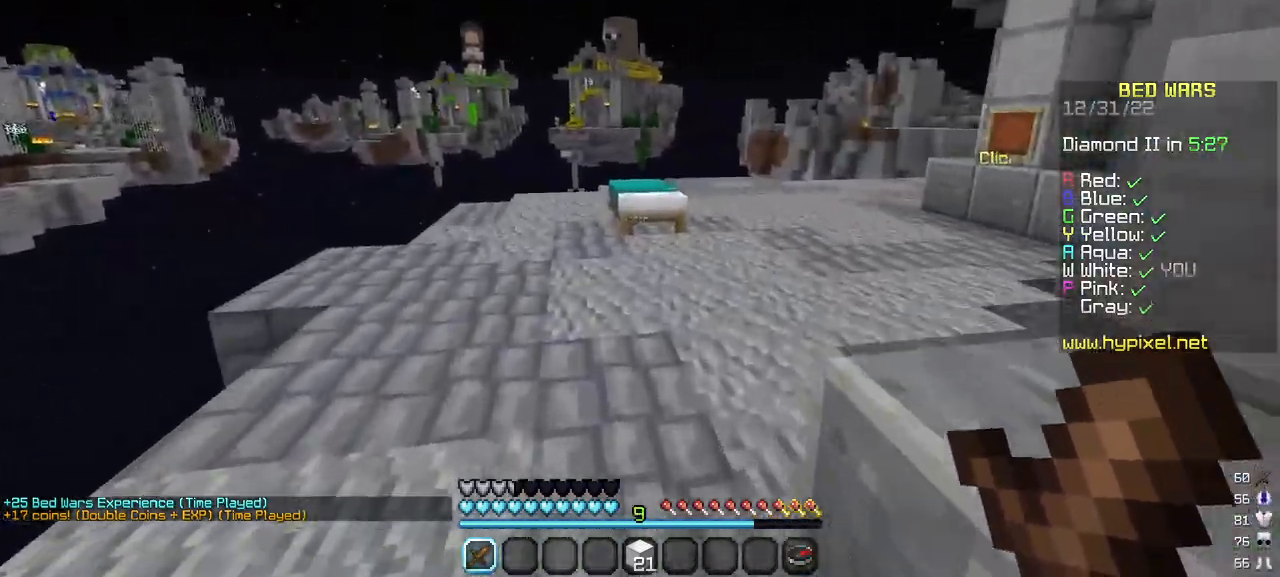
{"keys": ["w"], "mouse": ["left"], "events": [[367, "mouse_left", "down"]]}
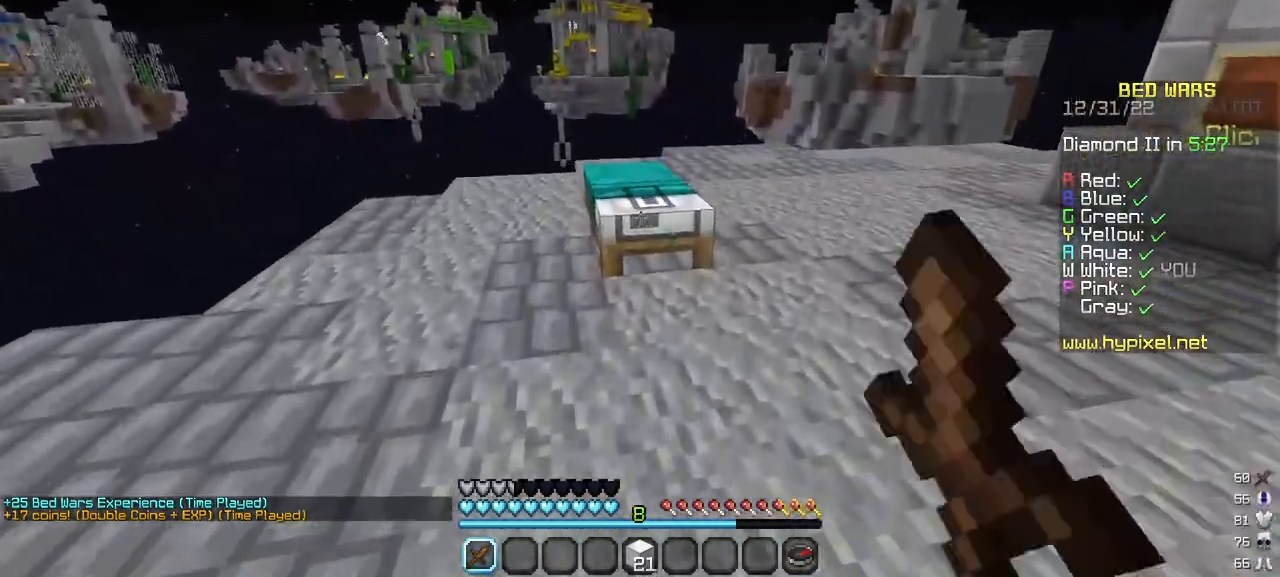
{"keys": ["w"], "mouse": [], "events": [[267, "a", "down"], [400, "mouse_left", "up"], [417, "a", "up"]]}
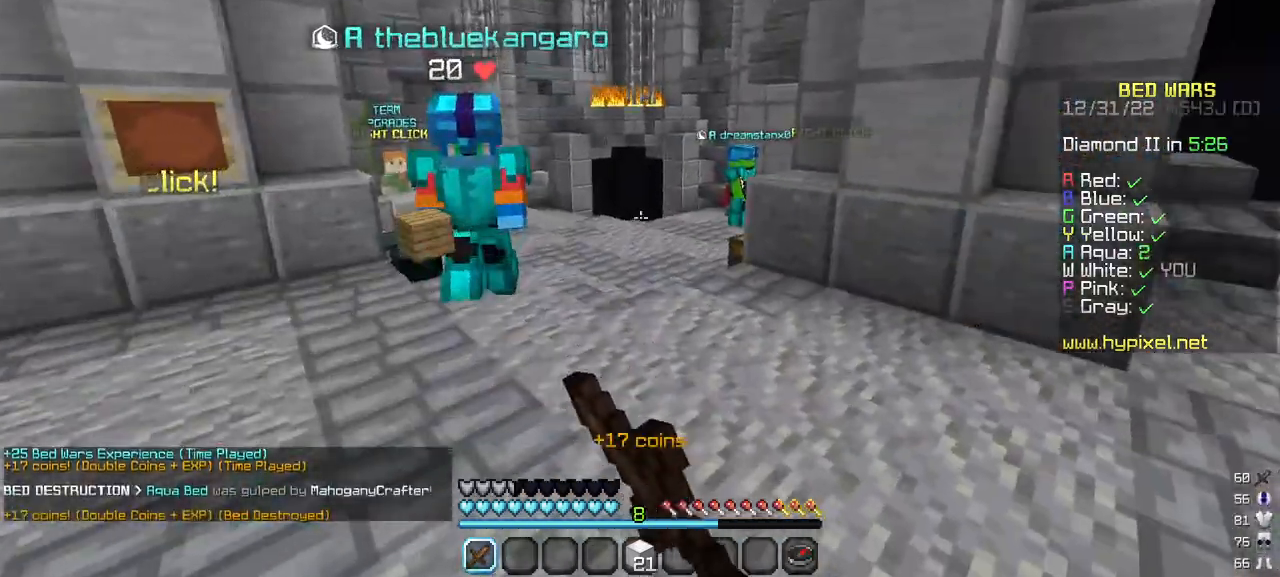
{"keys": ["a", "w"], "mouse": ["left"], "events": [[34, "a", "down"], [167, "mouse_left", "down"]]}
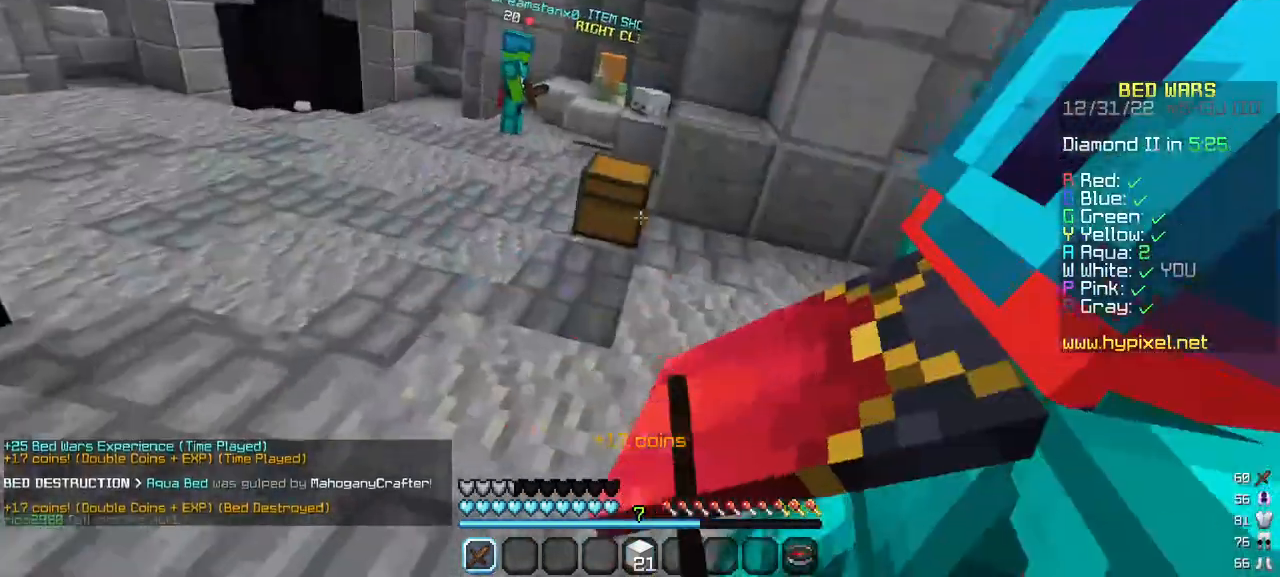
{"keys": ["w"], "mouse": ["left"], "events": [[17, "w", "up"], [167, "a", "up"], [200, "w", "down"]]}
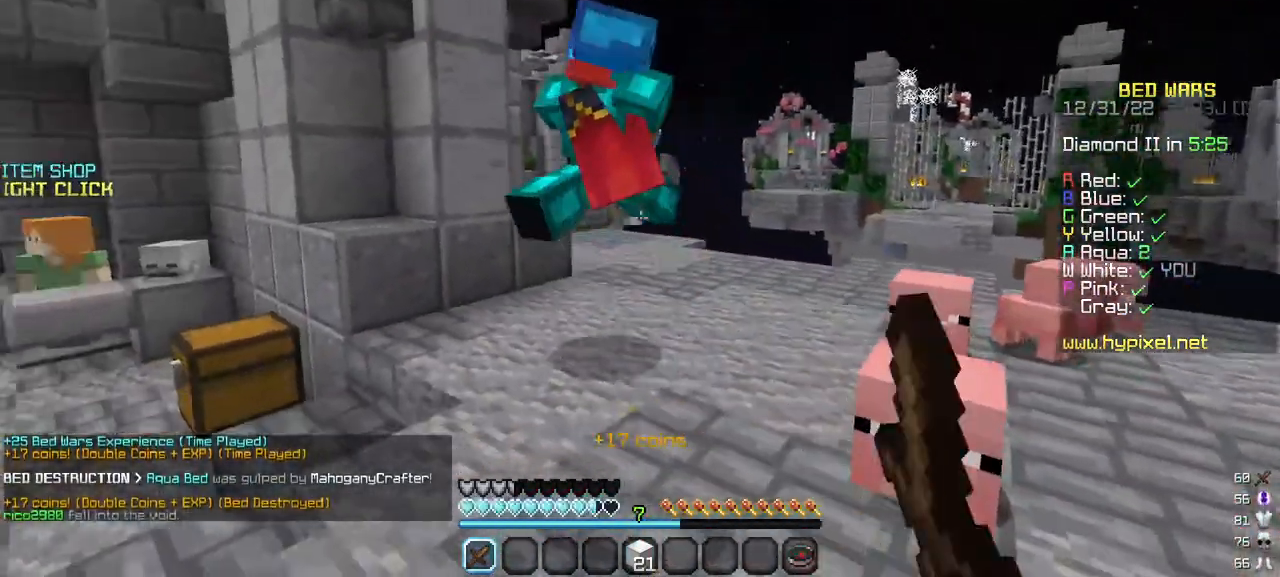
{"keys": ["a", "w"], "mouse": ["left"], "events": [[234, "a", "down"]]}
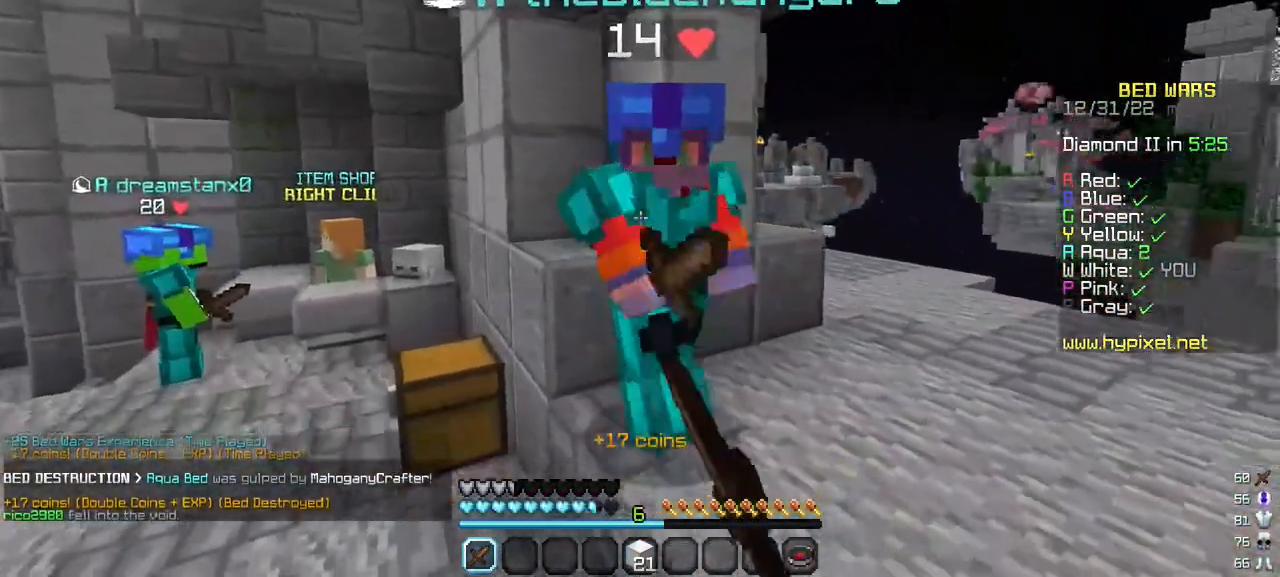
{"keys": ["a", "w"], "mouse": [], "events": [[400, "w", "up"], [450, "w", "down"], [467, "mouse_left", "up"]]}
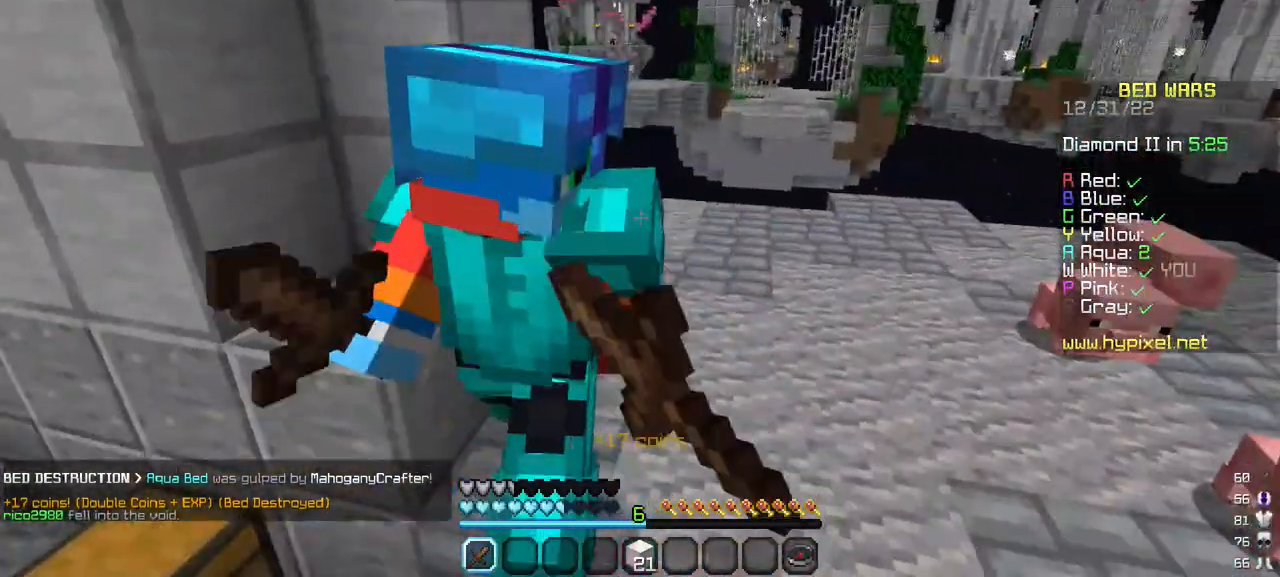
{"keys": ["w"], "mouse": ["left"], "events": [[17, "mouse_left", "down"], [50, "a", "up"], [184, "a", "down"], [484, "a", "up"]]}
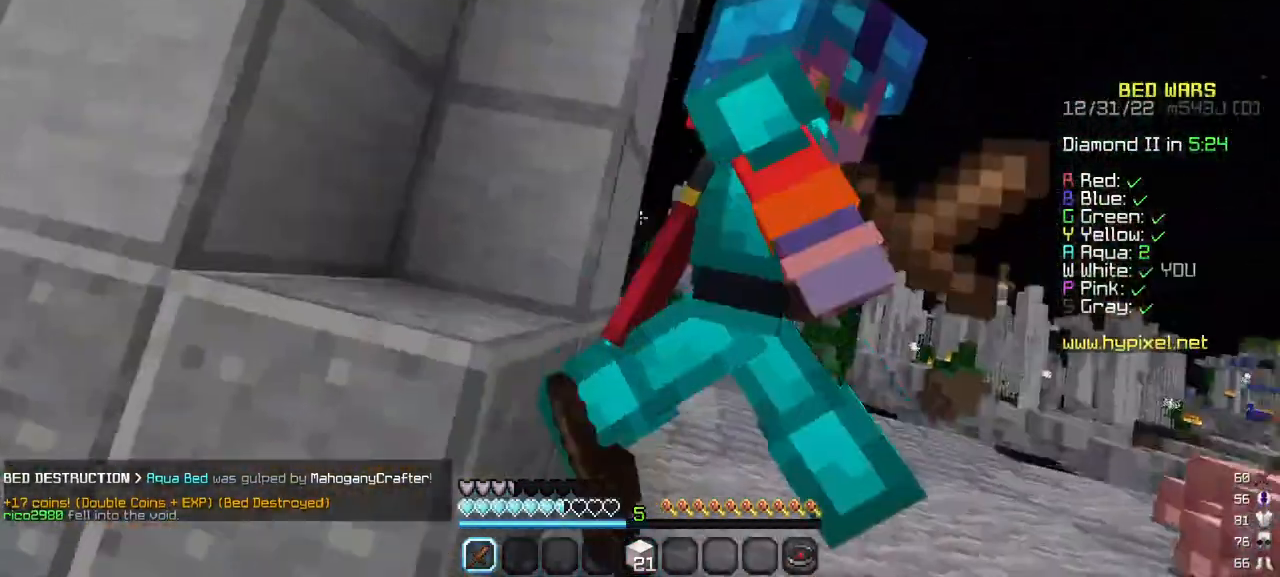
{"keys": ["w"], "mouse": ["left"], "events": [[117, "d", "down"], [350, "d", "up"]]}
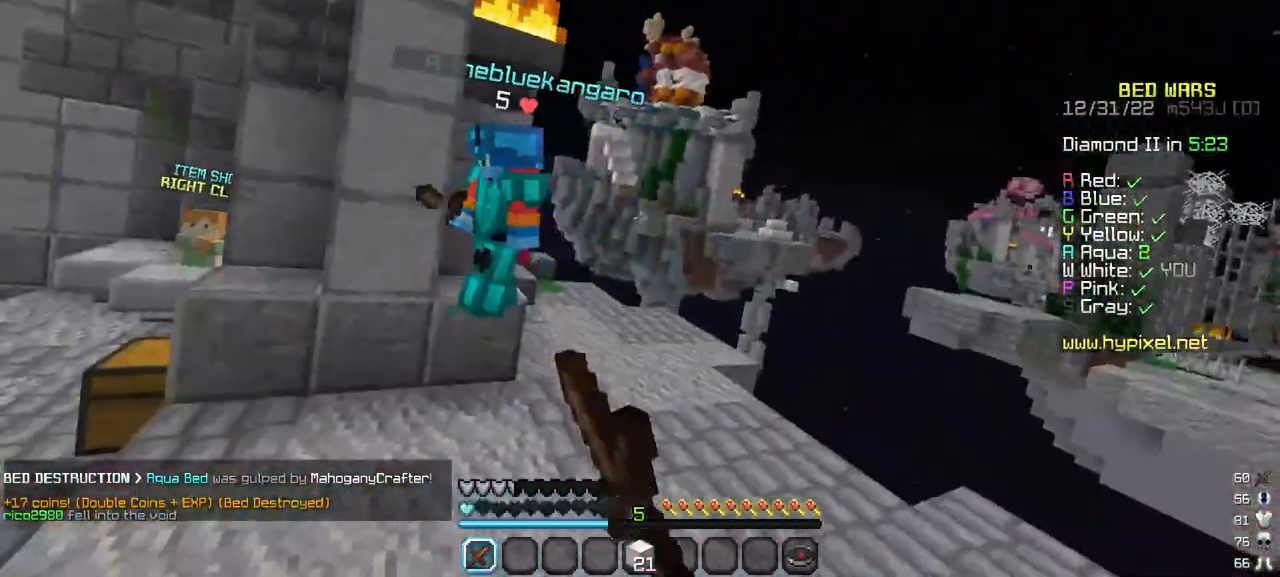
{"keys": ["w"], "mouse": ["right"], "events": [[17, "a", "down"], [50, "mouse_left", "up"], [100, "mouse_left", "down"], [217, "a", "up"], [417, "mouse_left", "up"], [484, "mouse_right", "down"]]}
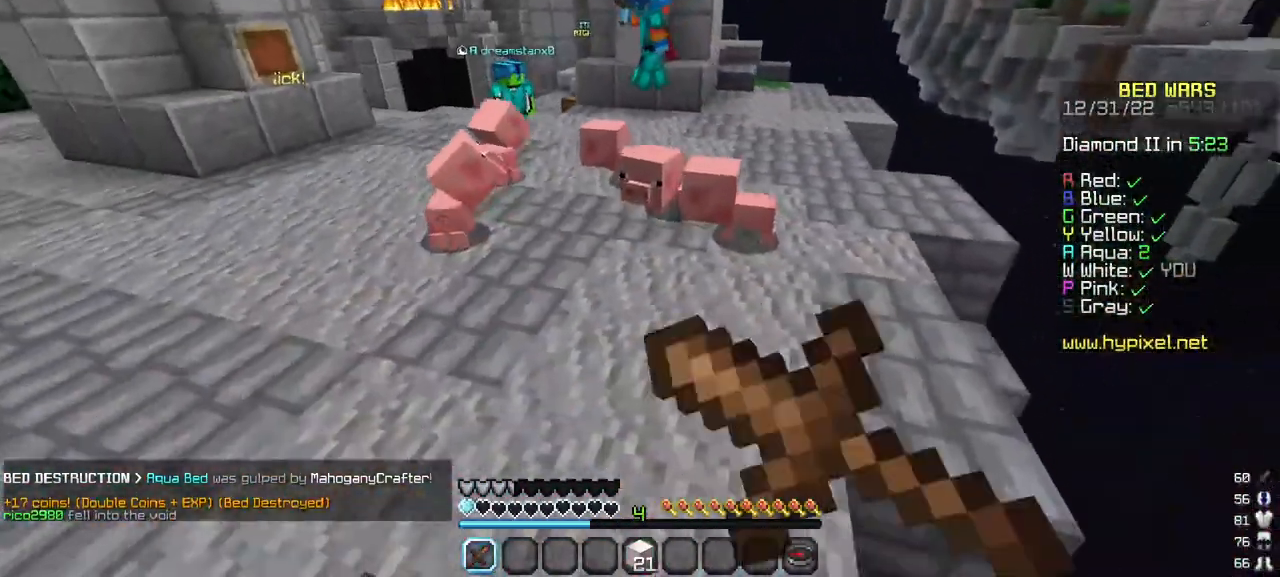
{"keys": [], "mouse": ["right"], "events": [[184, "w", "up"]]}
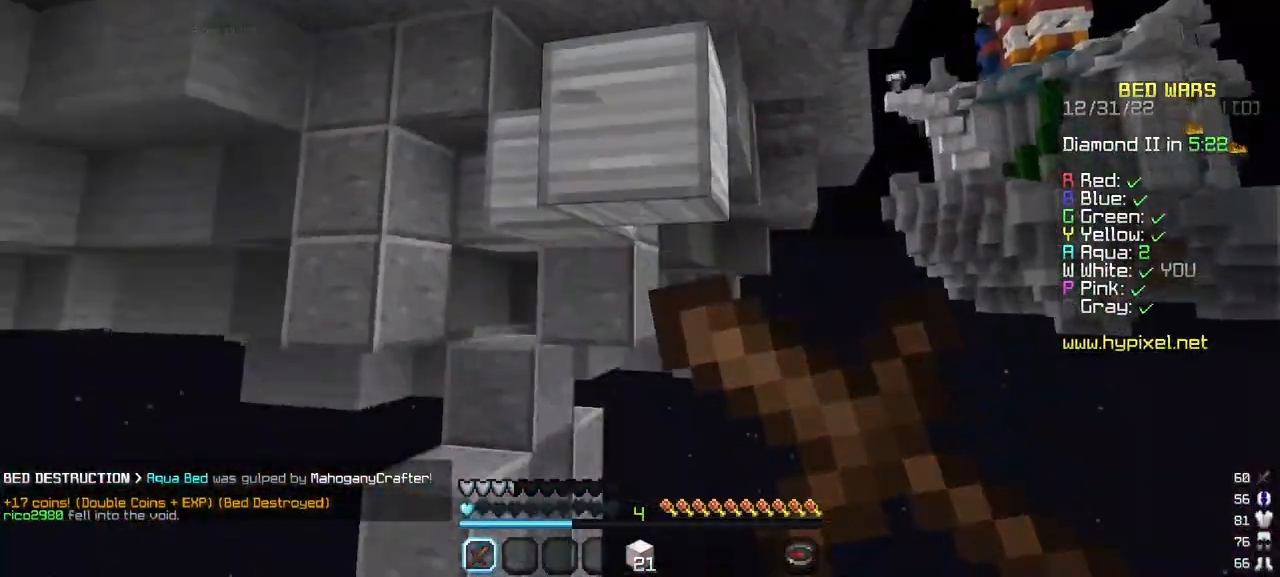
{"keys": [], "mouse": ["right"], "events": []}
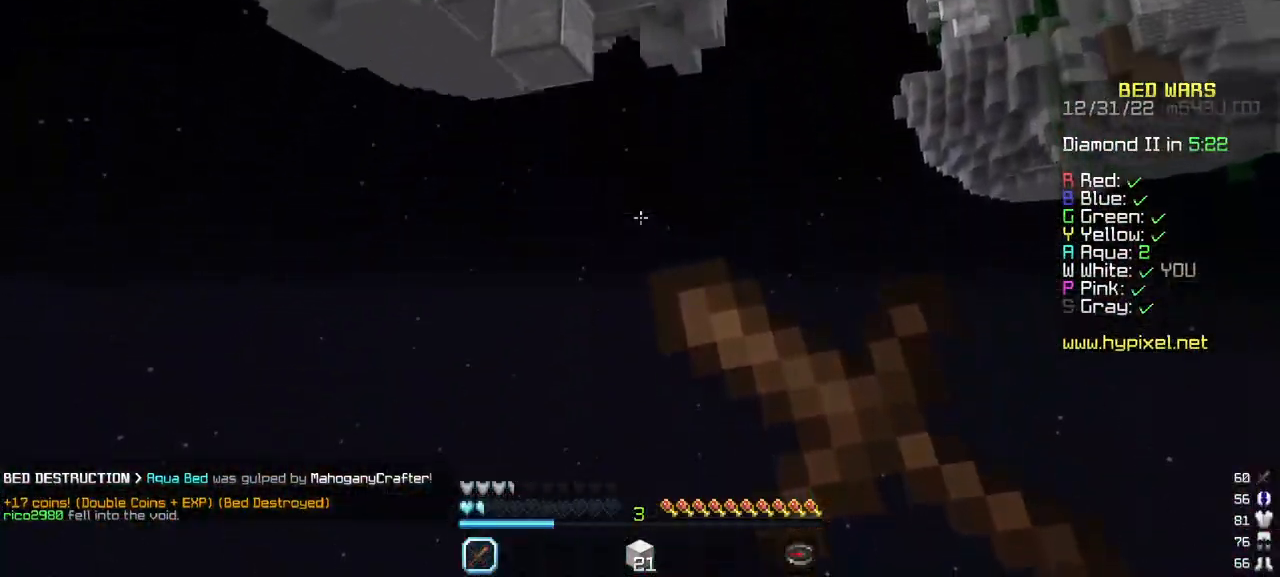
{"keys": [], "mouse": ["right"], "events": [[84, "mouse_right", "up"], [250, "mouse_right", "down"]]}
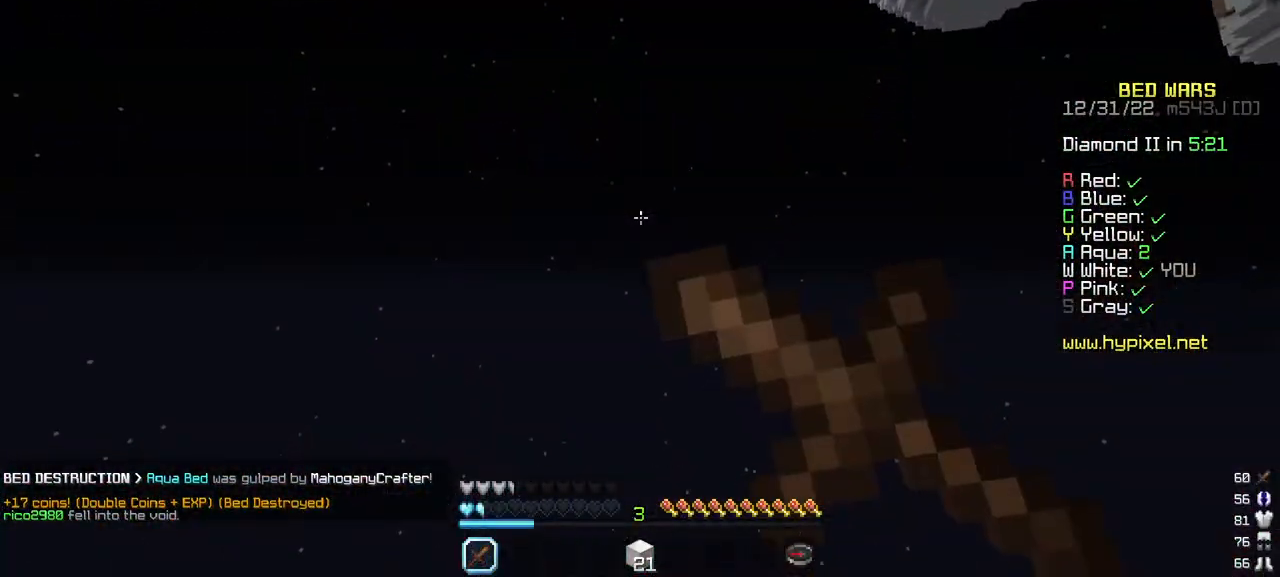
{"keys": [], "mouse": [], "events": [[284, "mouse_right", "up"]]}